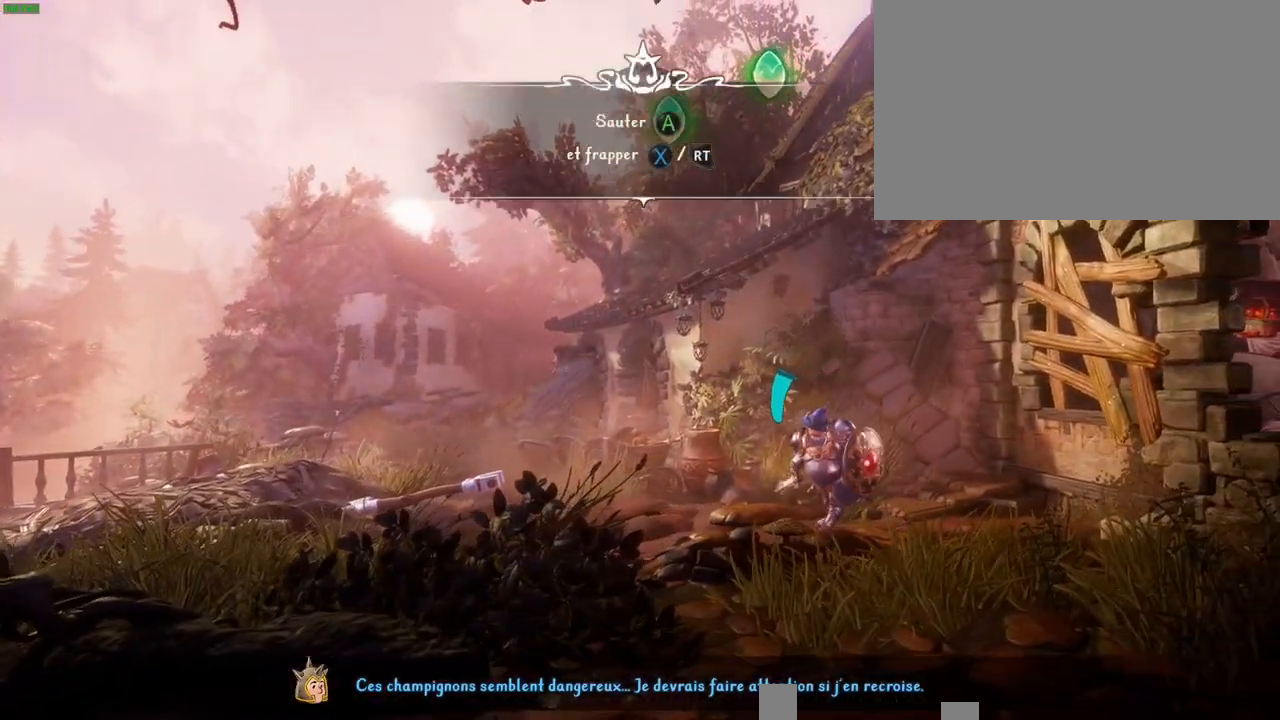
Gameplay with a controller (PlayStation layout); each line is a JSON object with the inputs held at the frame after it. "button_events" lists button changes between this image and that frame as [ms after this image, input, new state], when the widget could be followed in between (sticks are given only as held states). Not read: HOME.
{"buttons": [], "left_stick": "left", "right_stick": "center", "button_events": []}
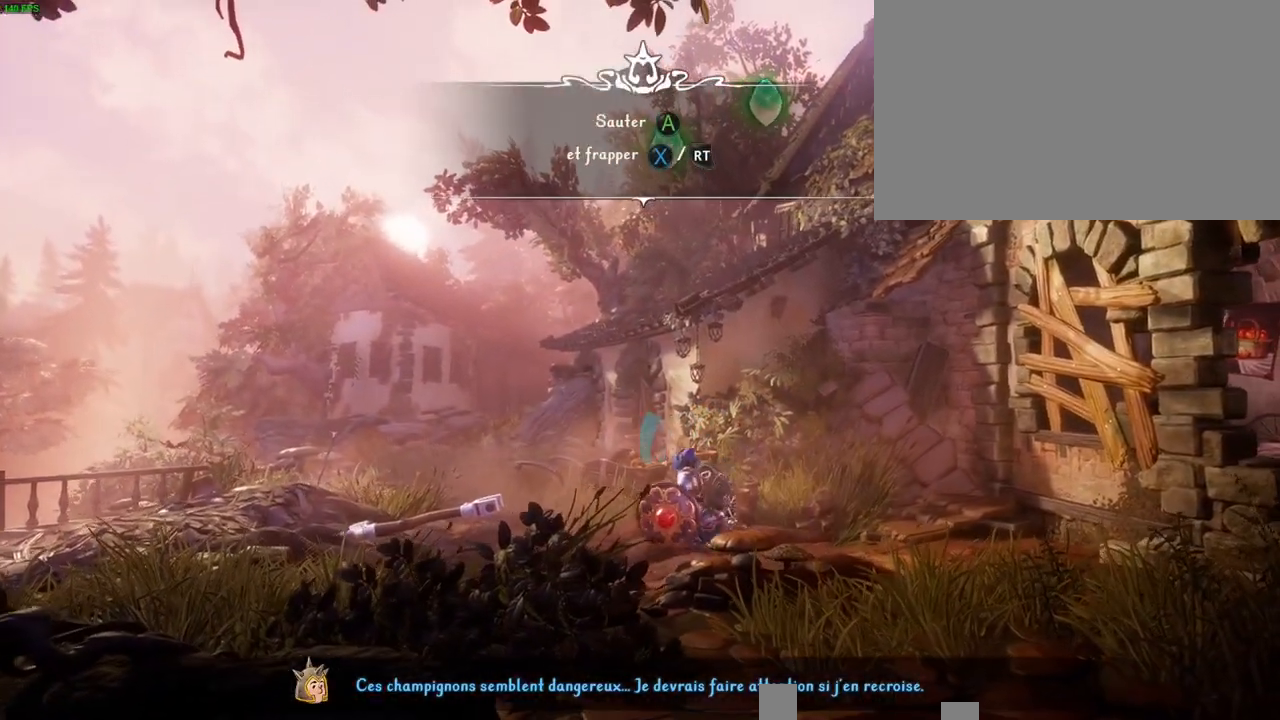
{"buttons": ["CROSS"], "left_stick": "left", "right_stick": "center", "button_events": [[183, "CROSS", "down"]]}
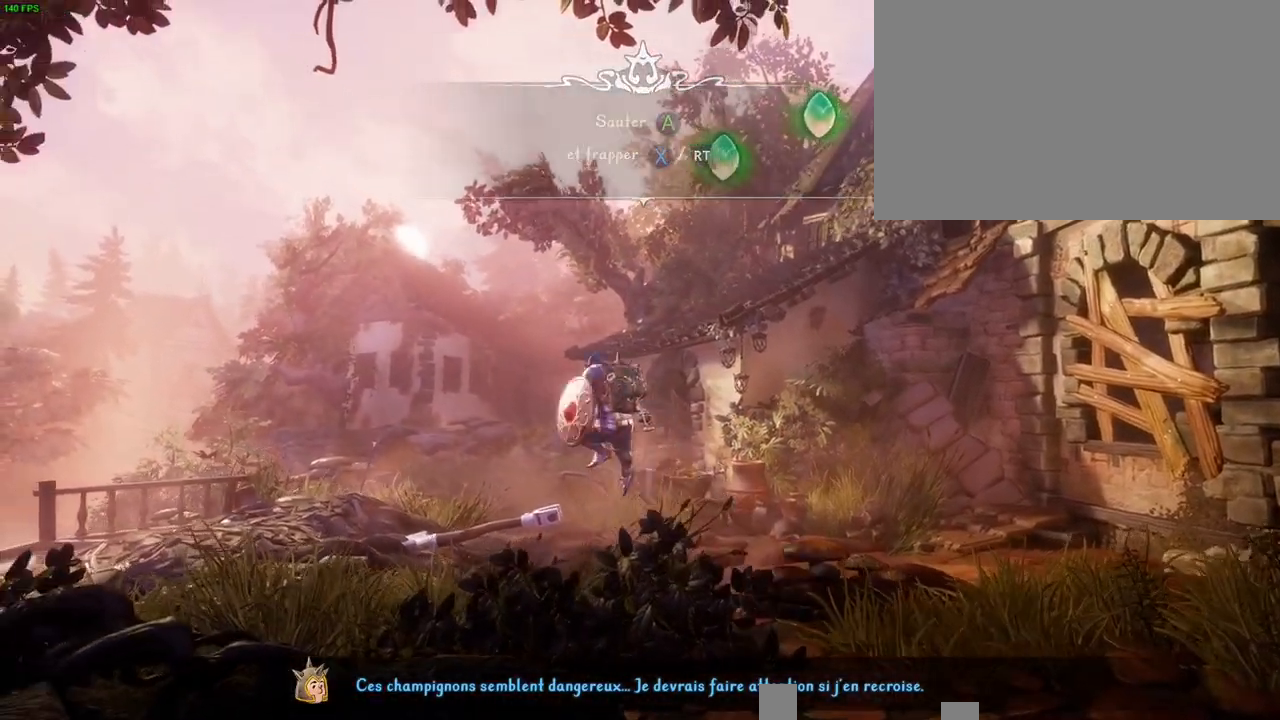
{"buttons": [], "left_stick": "up-right", "right_stick": "center", "button_events": [[67, "CROSS", "up"], [183, "CIRCLE", "down"], [317, "CIRCLE", "up"]]}
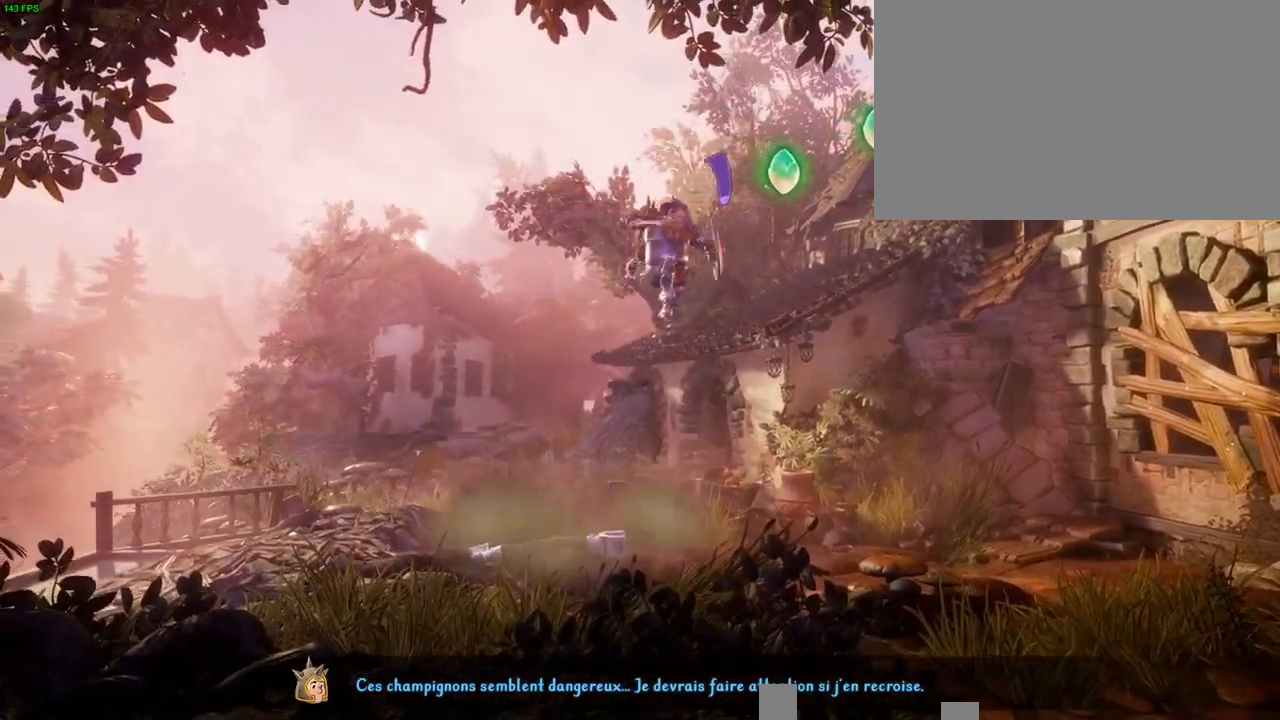
{"buttons": [], "left_stick": "up-right", "right_stick": "center", "button_events": []}
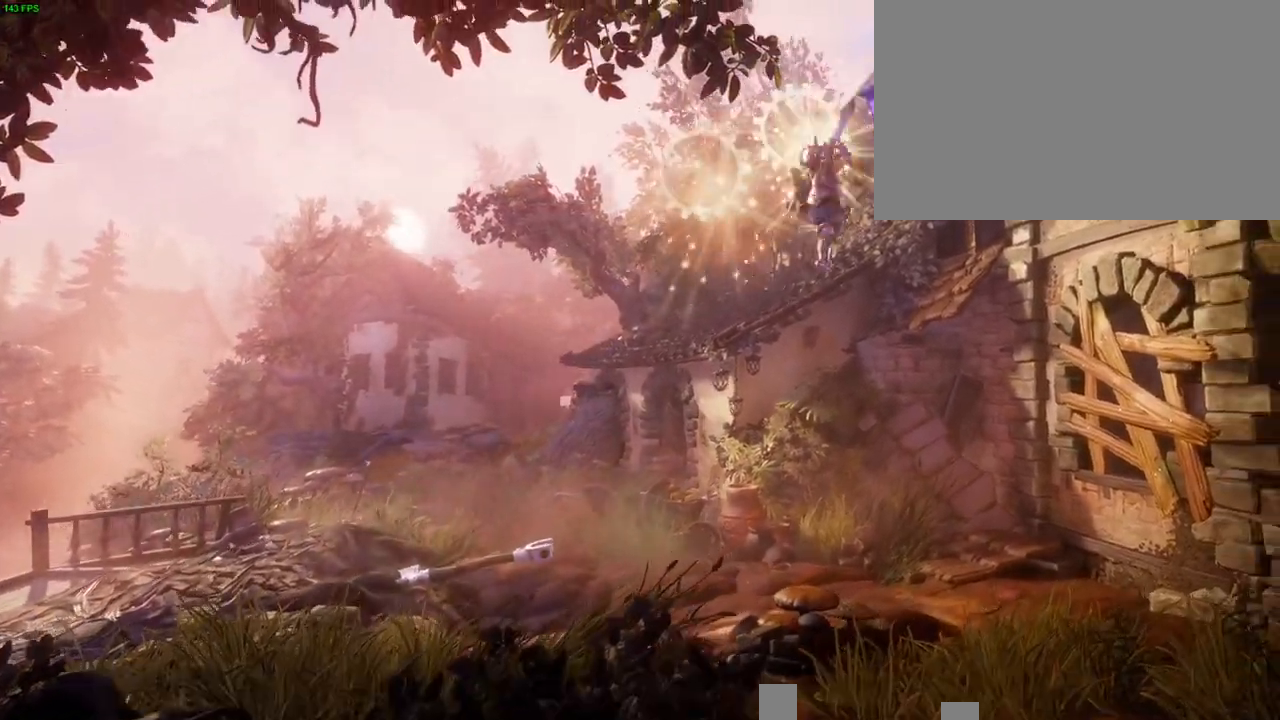
{"buttons": ["CROSS"], "left_stick": "up-right", "right_stick": "center", "button_events": [[33, "SQUARE", "down"], [167, "SQUARE", "up"], [283, "SQUARE", "down"], [367, "SQUARE", "up"], [467, "CROSS", "down"]]}
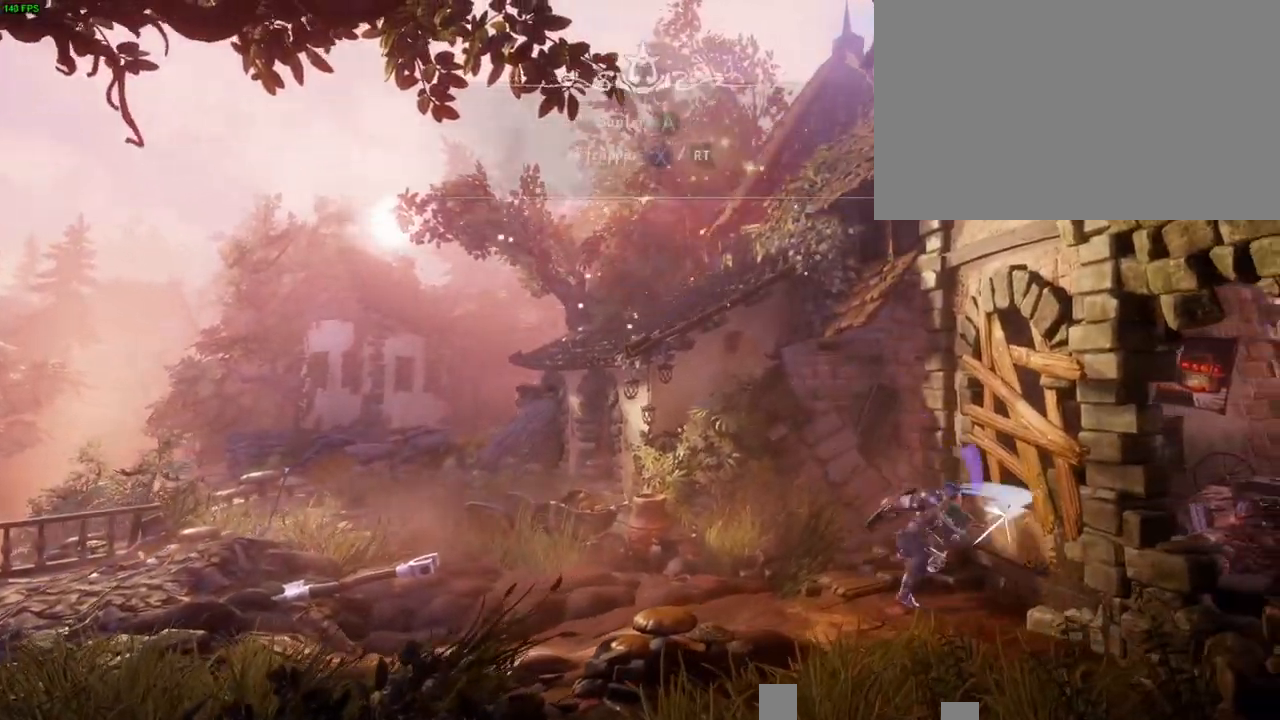
{"buttons": [], "left_stick": "up-right", "right_stick": "center"}